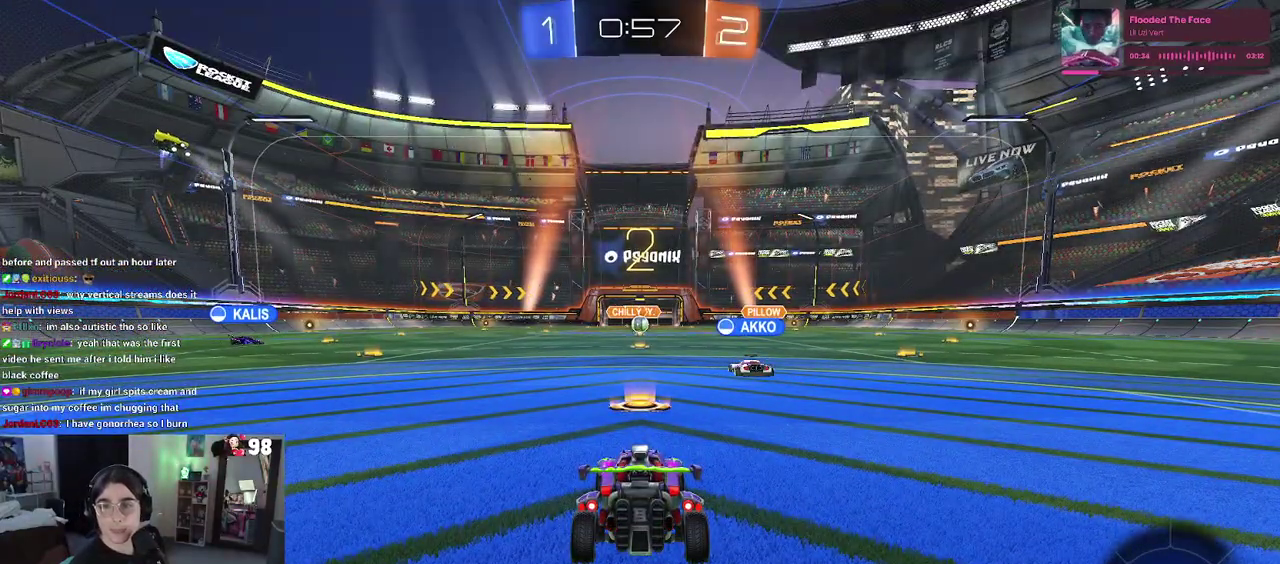
Gameplay with a controller (PlayStation layout); each line is a JSON object with the inputs held at the frame after it. "events" lists button and stick changes between this image and that frame as [ms after this image, input, new state], when the widget could be followed in between. Not read: L1 R1.
{"buttons": ["R2"], "left_stick": "center", "right_stick": "center"}
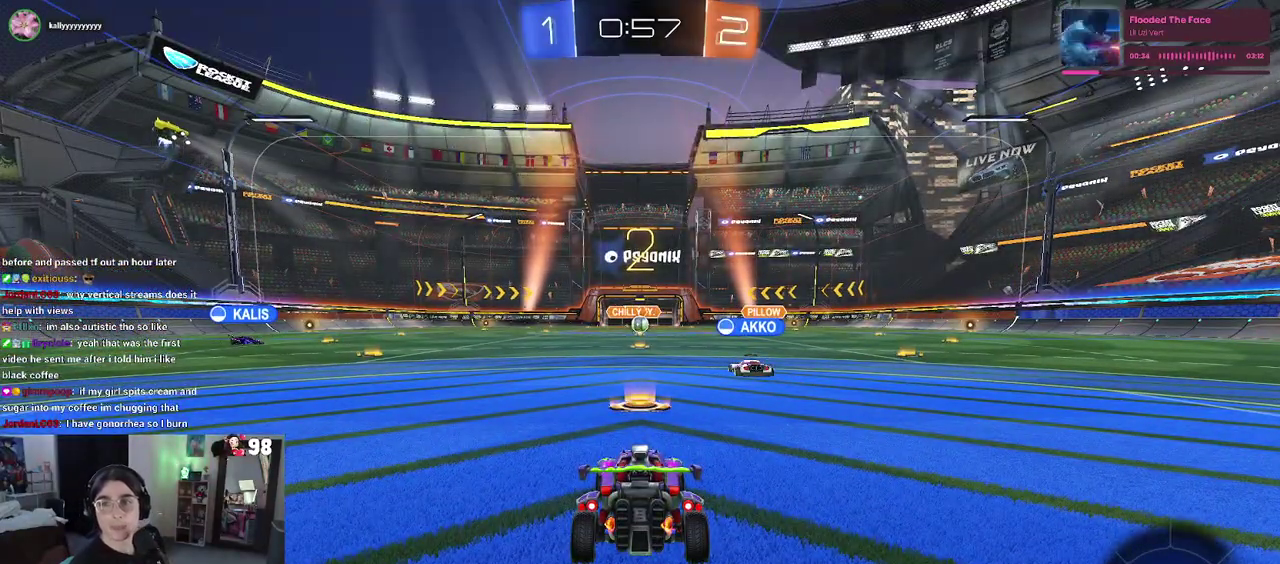
{"buttons": ["R2"], "left_stick": "center", "right_stick": "center", "events": []}
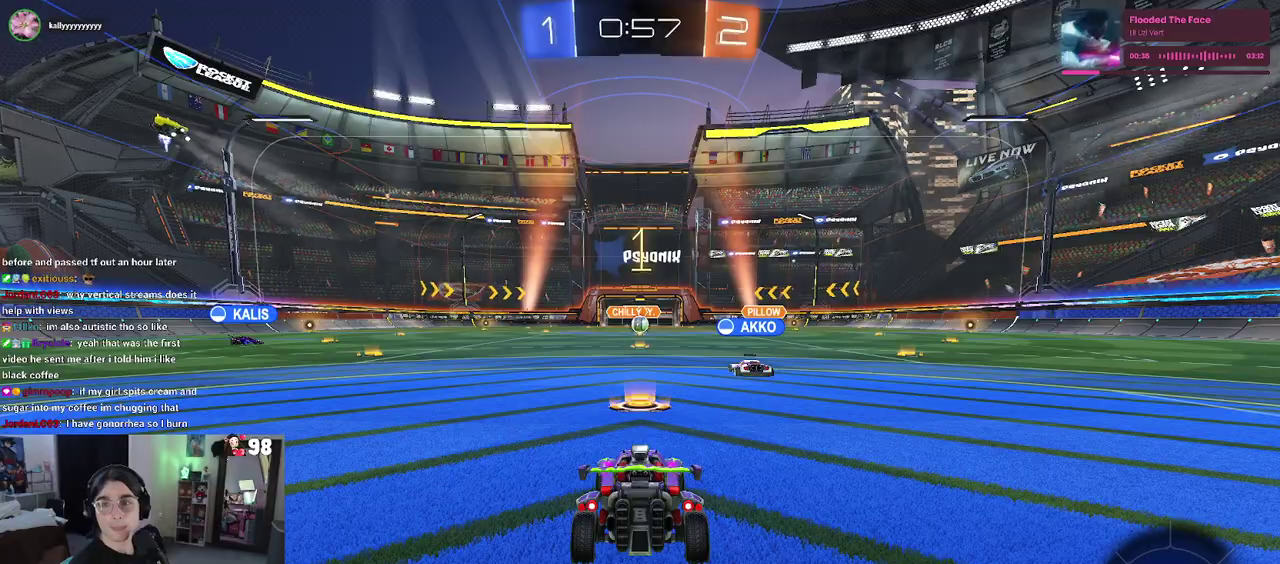
{"buttons": ["R2"], "left_stick": "center", "right_stick": "center", "events": []}
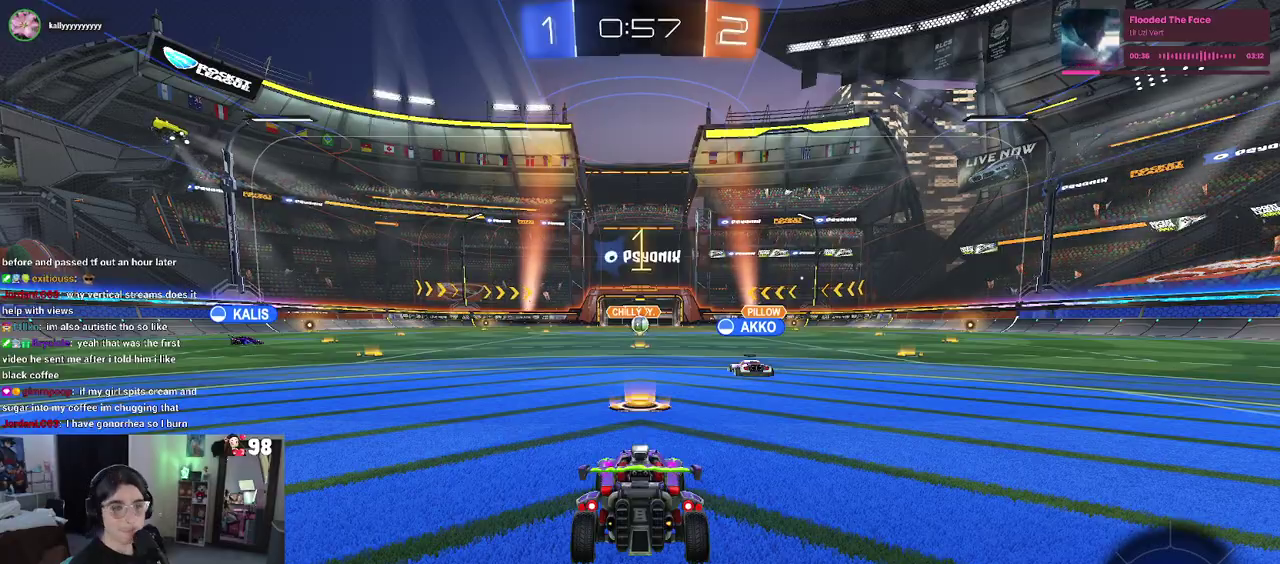
{"buttons": ["R2"], "left_stick": "left", "right_stick": "center", "events": [[500, "left_stick", "left"]]}
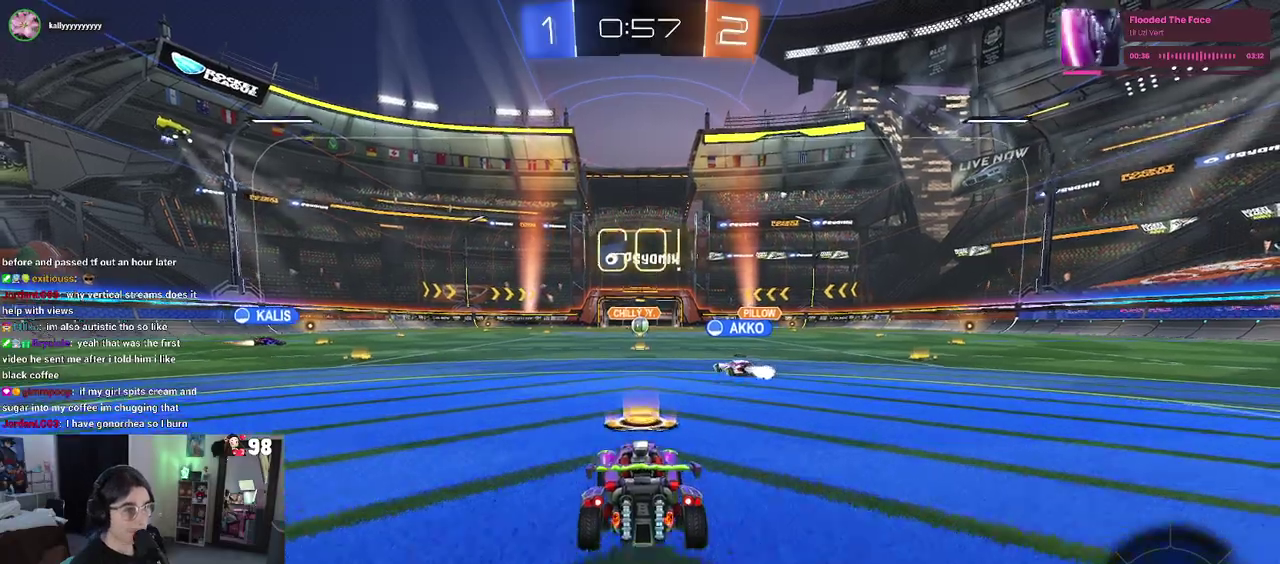
{"buttons": ["R2"], "left_stick": "left", "right_stick": "center", "events": []}
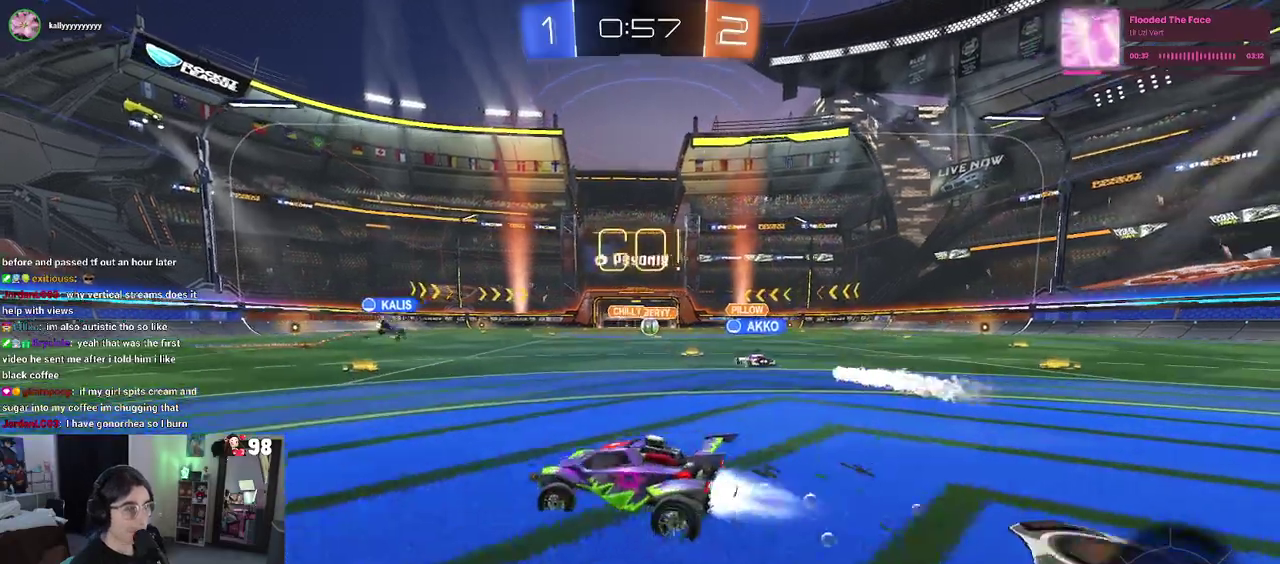
{"buttons": ["R2"], "left_stick": "center", "right_stick": "center", "events": [[417, "left_stick", "center"]]}
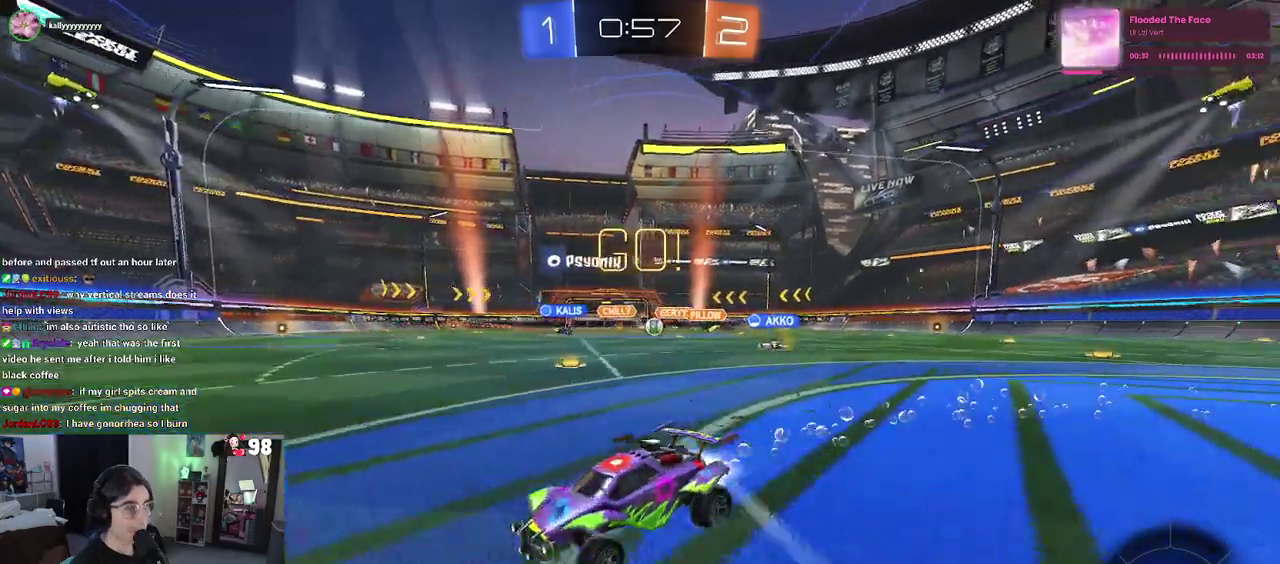
{"buttons": ["R2"], "left_stick": "center", "right_stick": "center", "events": []}
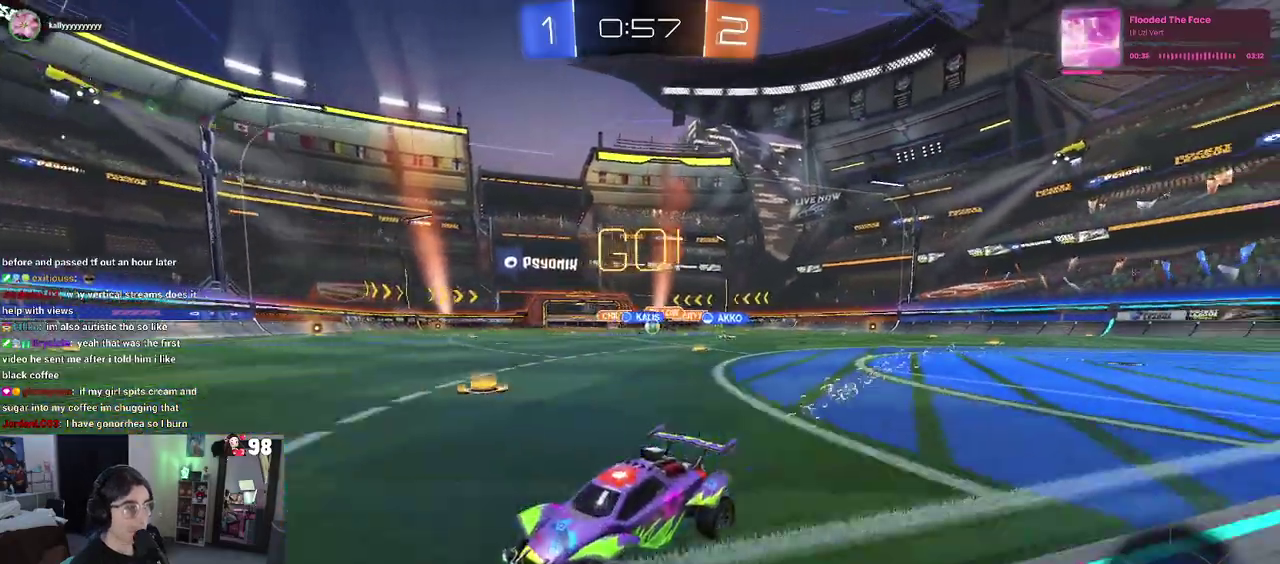
{"buttons": ["R2"], "left_stick": "right", "right_stick": "center", "events": [[100, "left_stick", "right"], [117, "SQUARE", "down"], [250, "SQUARE", "up"]]}
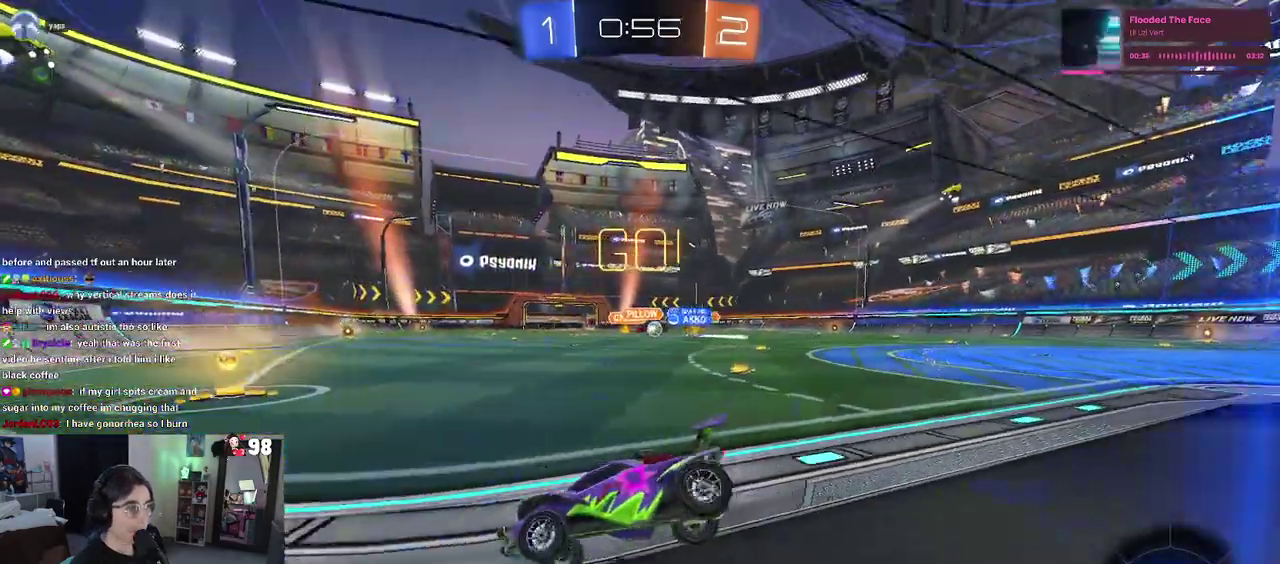
{"buttons": ["R2"], "left_stick": "right", "right_stick": "center", "events": [[383, "SQUARE", "down"], [483, "SQUARE", "up"]]}
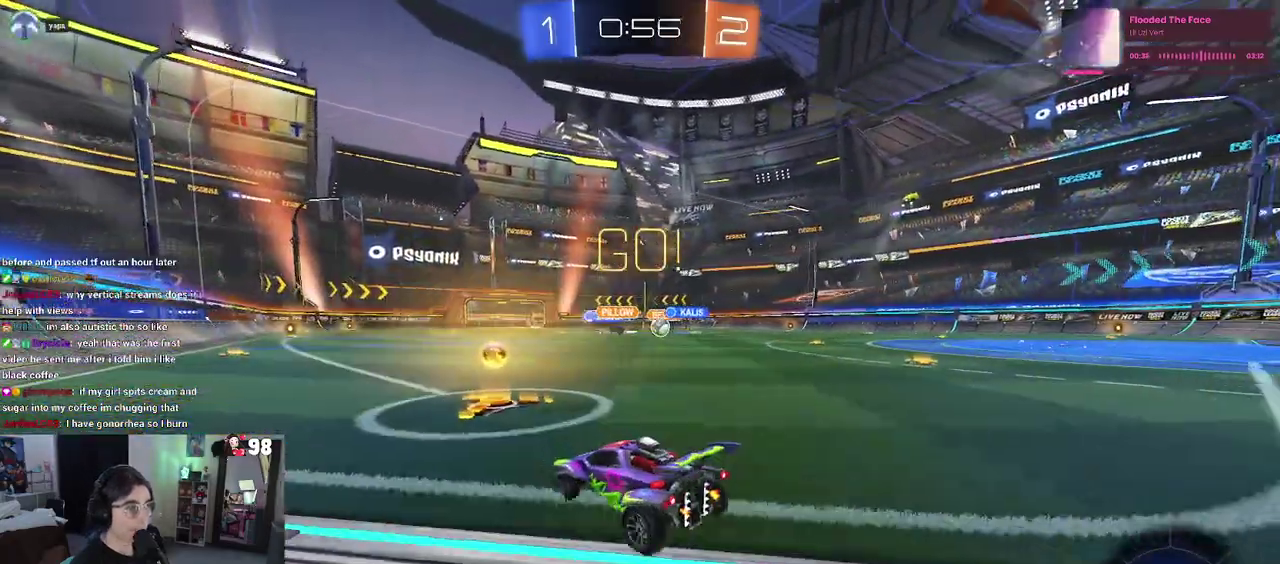
{"buttons": ["R2"], "left_stick": "right", "right_stick": "center", "events": []}
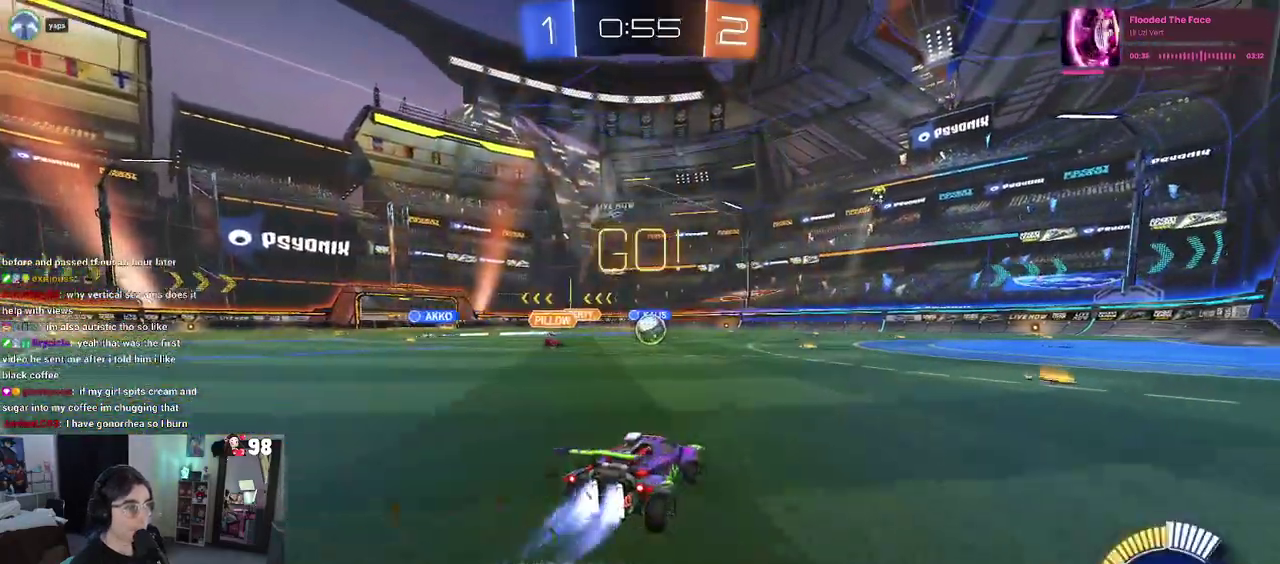
{"buttons": ["R2"], "left_stick": "right", "right_stick": "center", "events": [[117, "left_stick", "up-right"], [167, "left_stick", "center"], [450, "left_stick", "right"]]}
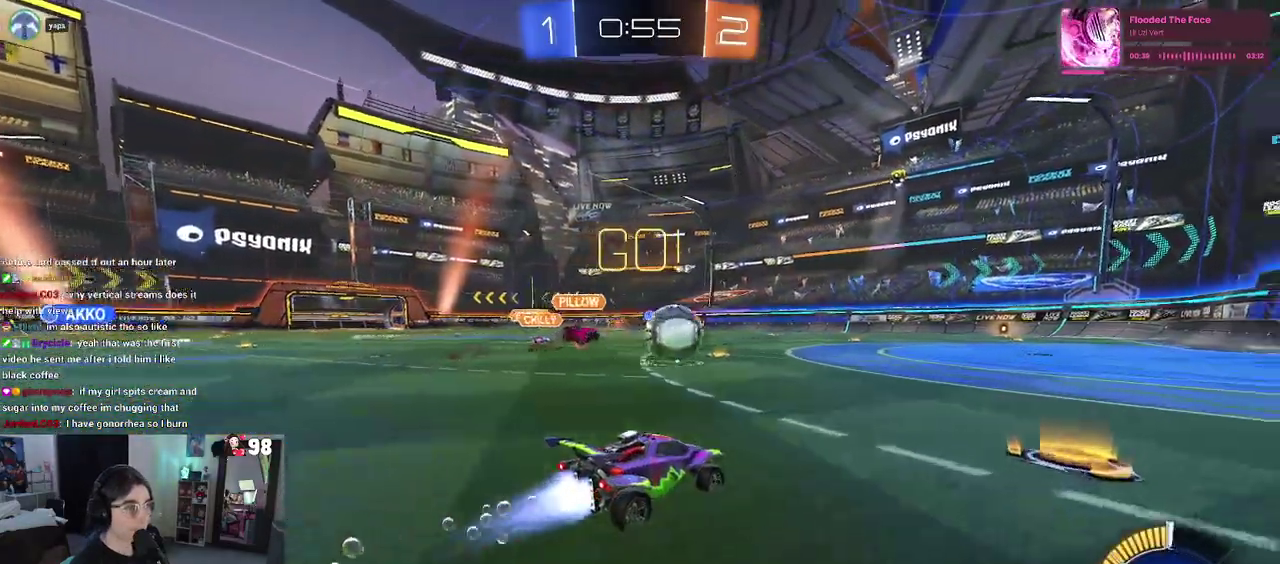
{"buttons": [], "left_stick": "center", "right_stick": "center", "events": [[233, "left_stick", "center"], [350, "R2", "up"]]}
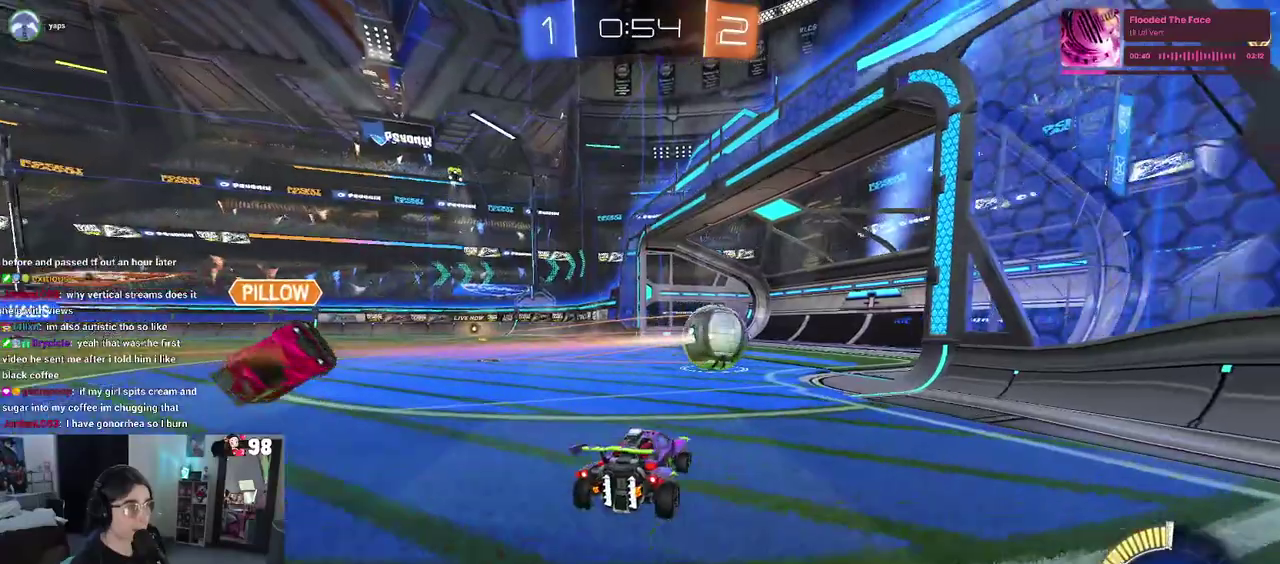
{"buttons": ["DPAD_DOWN"], "left_stick": "center", "right_stick": "center", "events": [[100, "START", "down"], [183, "START", "up"], [217, "DPAD_DOWN", "down"]]}
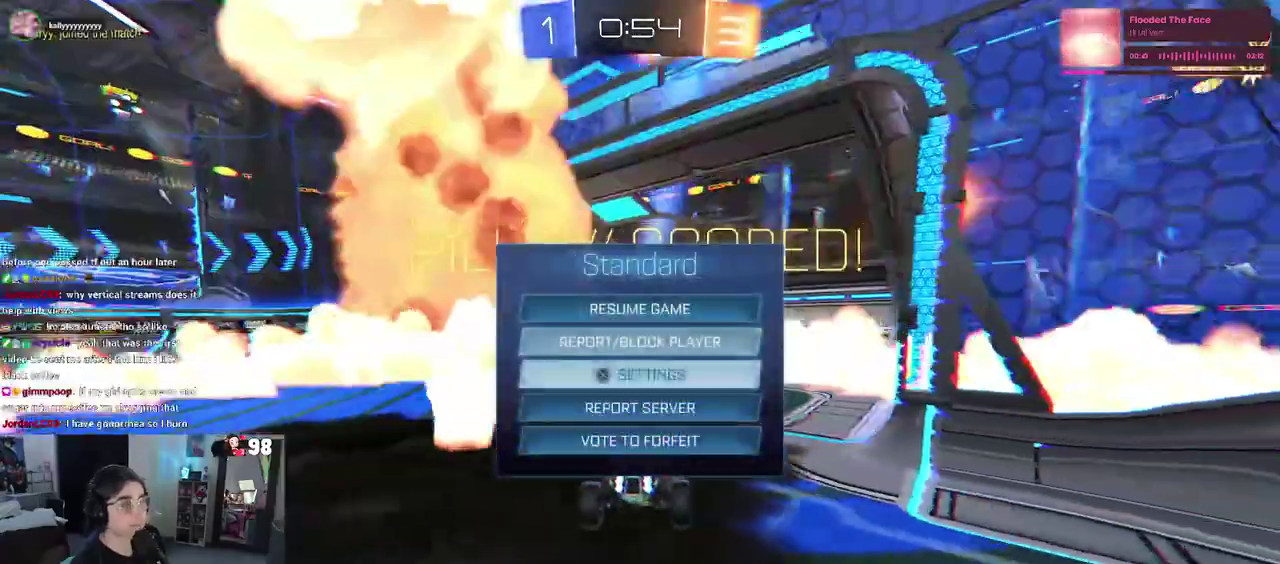
{"buttons": [], "left_stick": "center", "right_stick": "center", "events": [[133, "DPAD_DOWN", "up"], [167, "CROSS", "down"], [267, "CROSS", "up"]]}